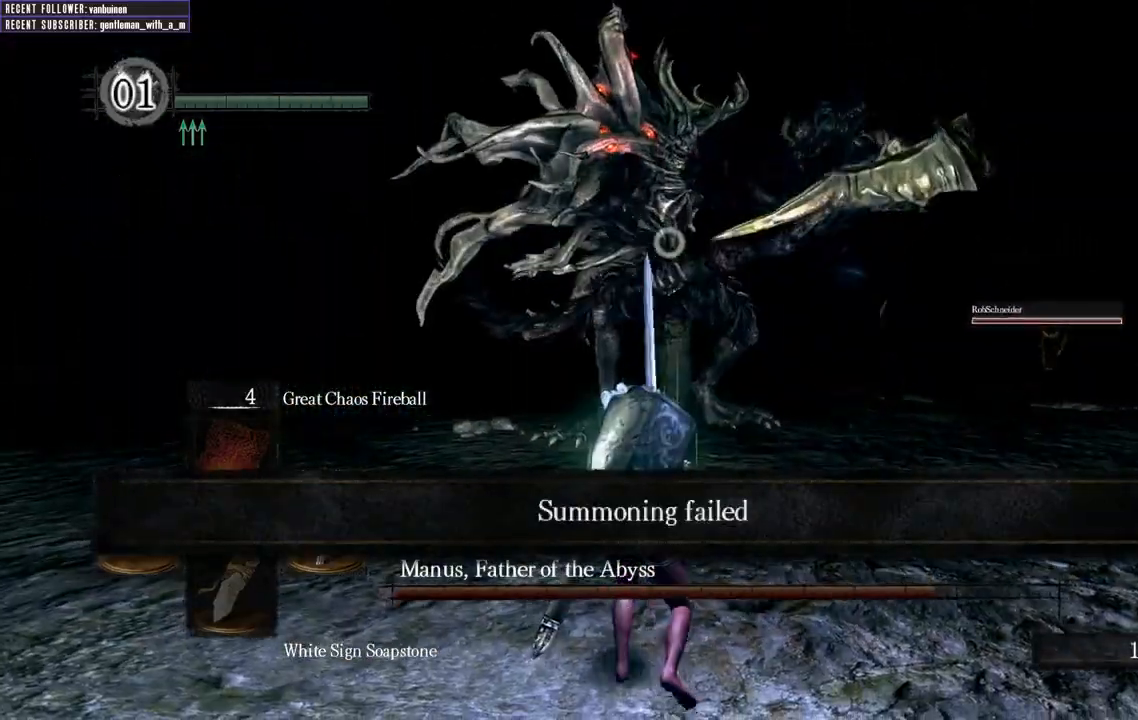
Gameplay with a controller (Xbox layout); each line is a JSON object with the inputs held at the frame after it. "events" lists button and stick changes between this image and that frame as [ms after this image, input, new state], when the widget could be followed in between. Not read: L3.
{"buttons": ["L1"], "left_stick": "down", "right_stick": "center", "events": [[383, "B", "down"], [500, "B", "up"]]}
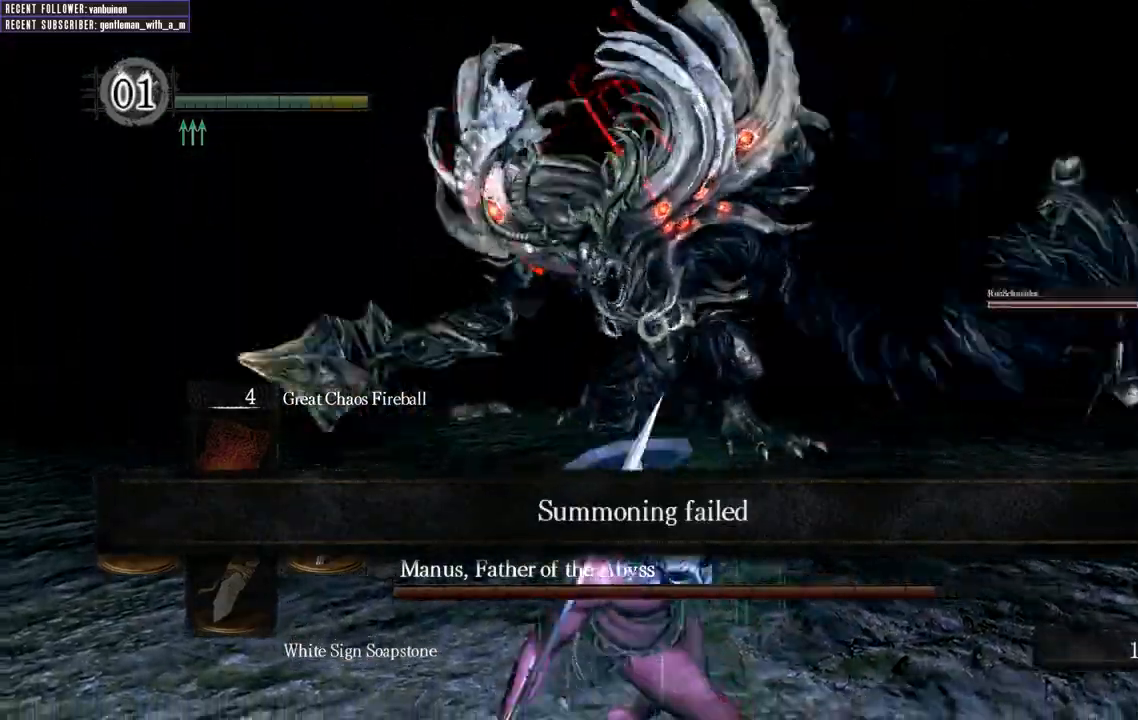
{"buttons": [], "left_stick": "right", "right_stick": "center", "events": [[33, "L1", "up"], [150, "left_stick", "center"], [367, "left_stick", "right"]]}
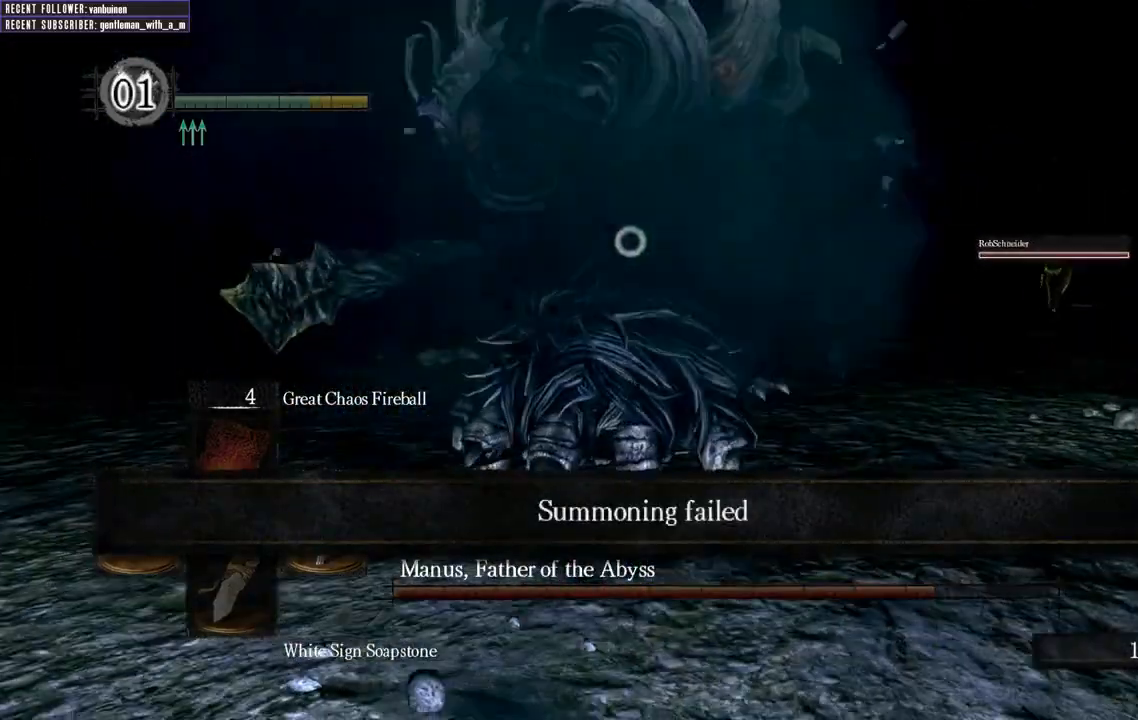
{"buttons": [], "left_stick": "right", "right_stick": "center", "events": []}
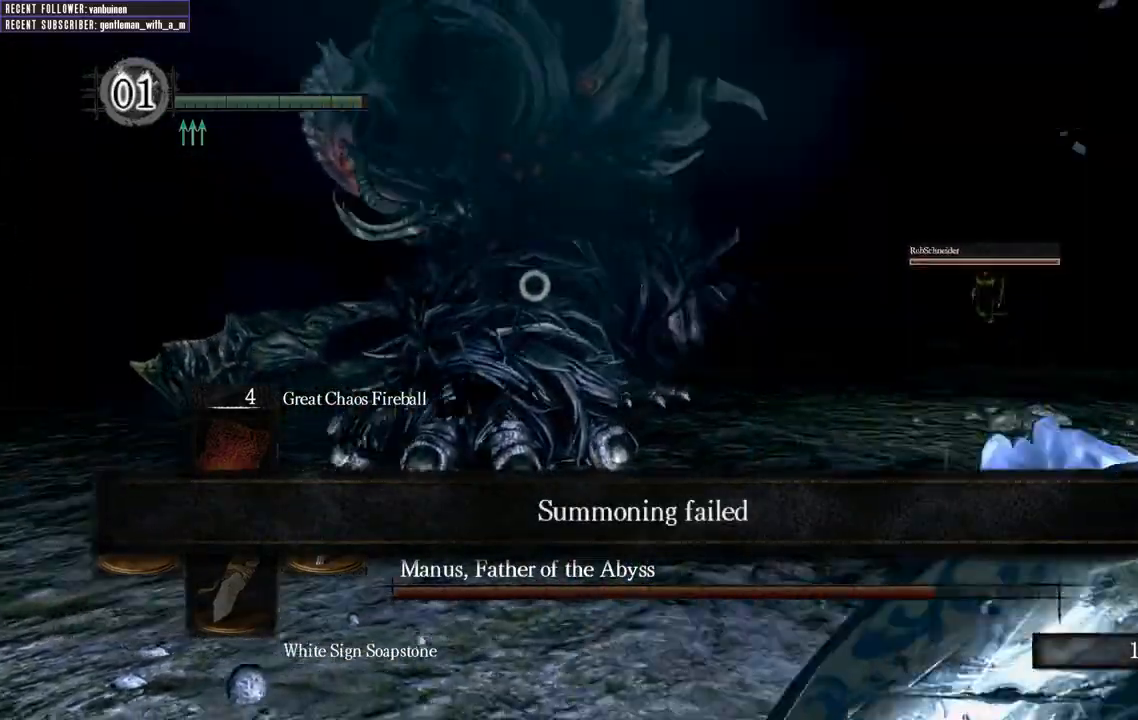
{"buttons": [], "left_stick": "down", "right_stick": "center", "events": [[33, "left_stick", "down-right"], [217, "left_stick", "down"]]}
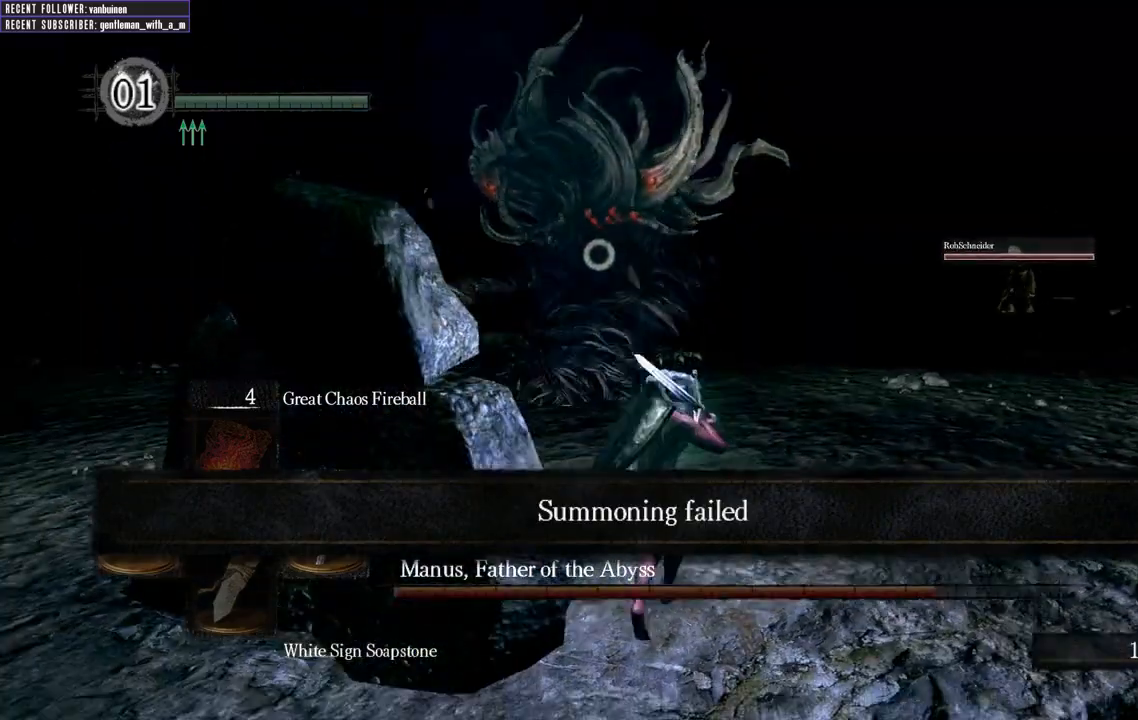
{"buttons": [], "left_stick": "down", "right_stick": "center", "events": []}
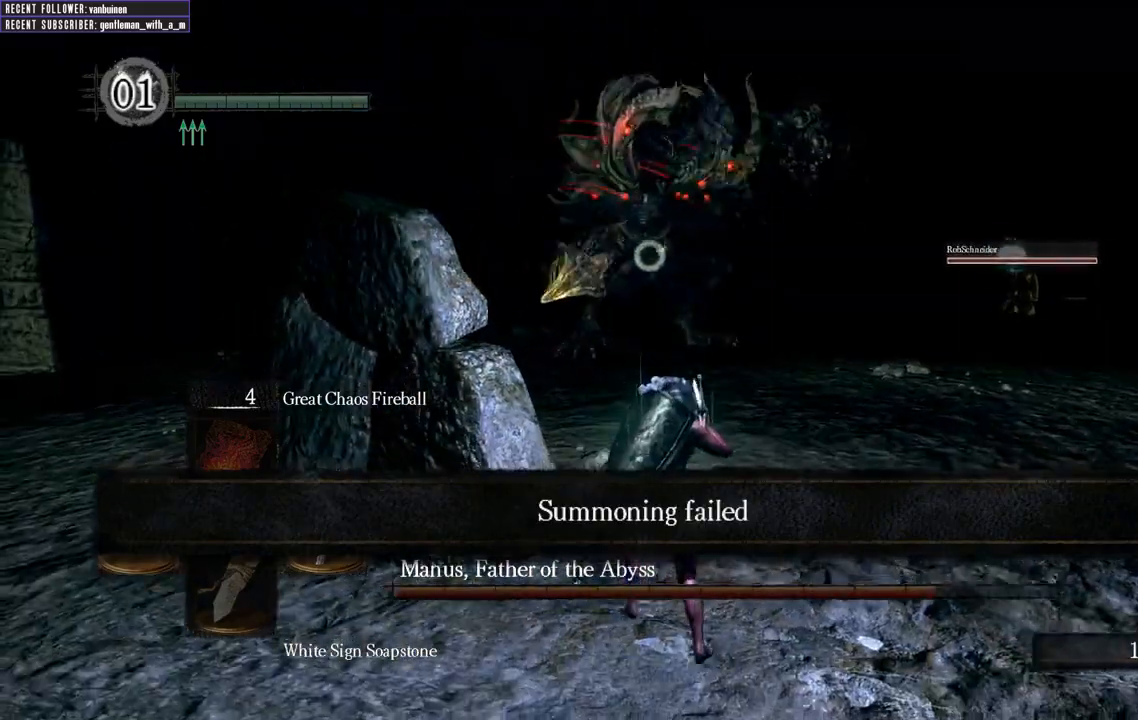
{"buttons": ["L1"], "left_stick": "down", "right_stick": "center", "events": [[150, "L1", "down"]]}
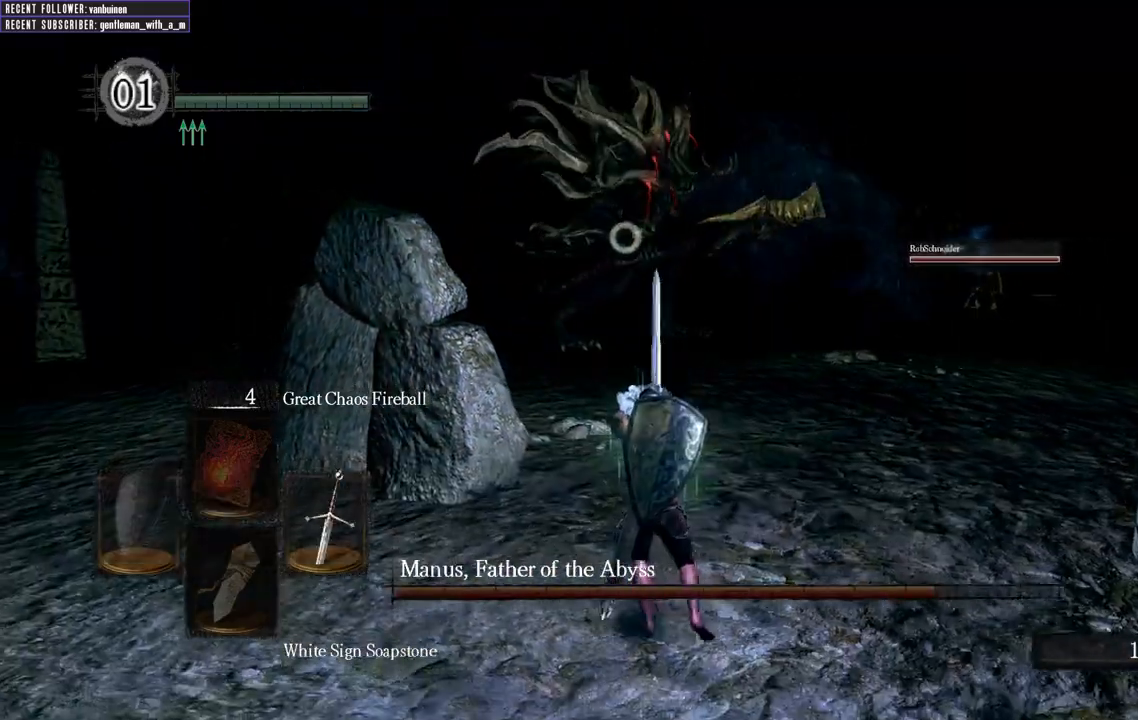
{"buttons": ["B", "L1"], "left_stick": "right", "right_stick": "center", "events": [[417, "left_stick", "right"], [450, "B", "down"]]}
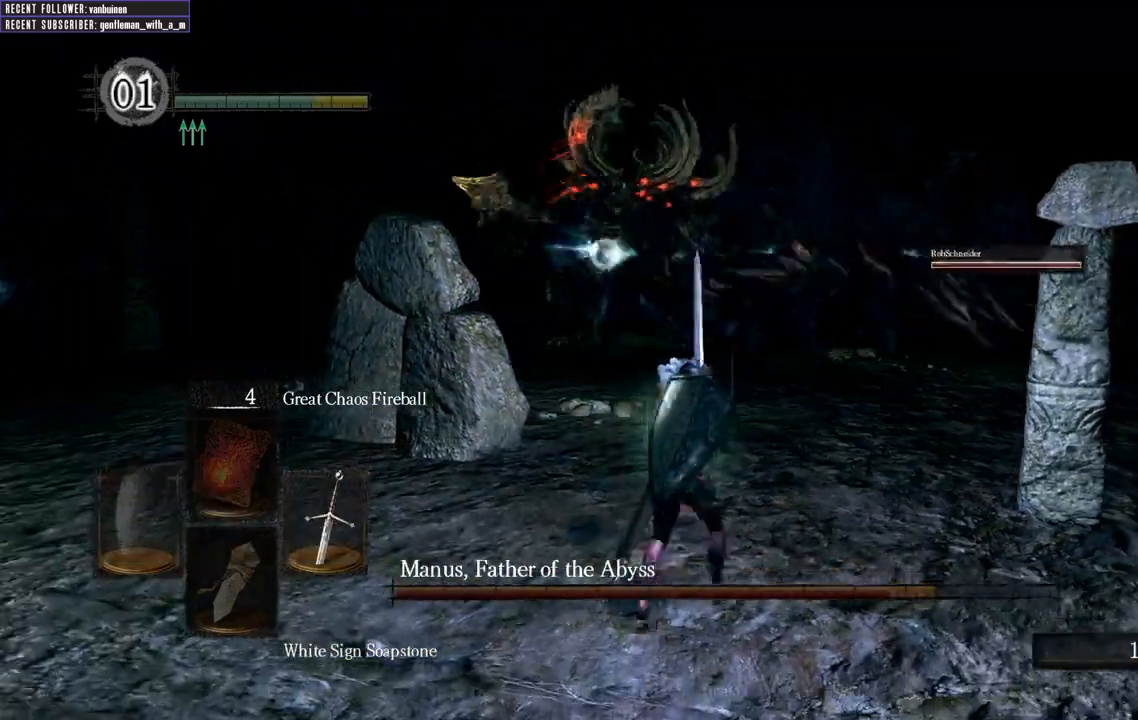
{"buttons": [], "left_stick": "down", "right_stick": "center", "events": [[50, "B", "up"], [133, "L1", "up"], [167, "left_stick", "center"], [500, "left_stick", "down"]]}
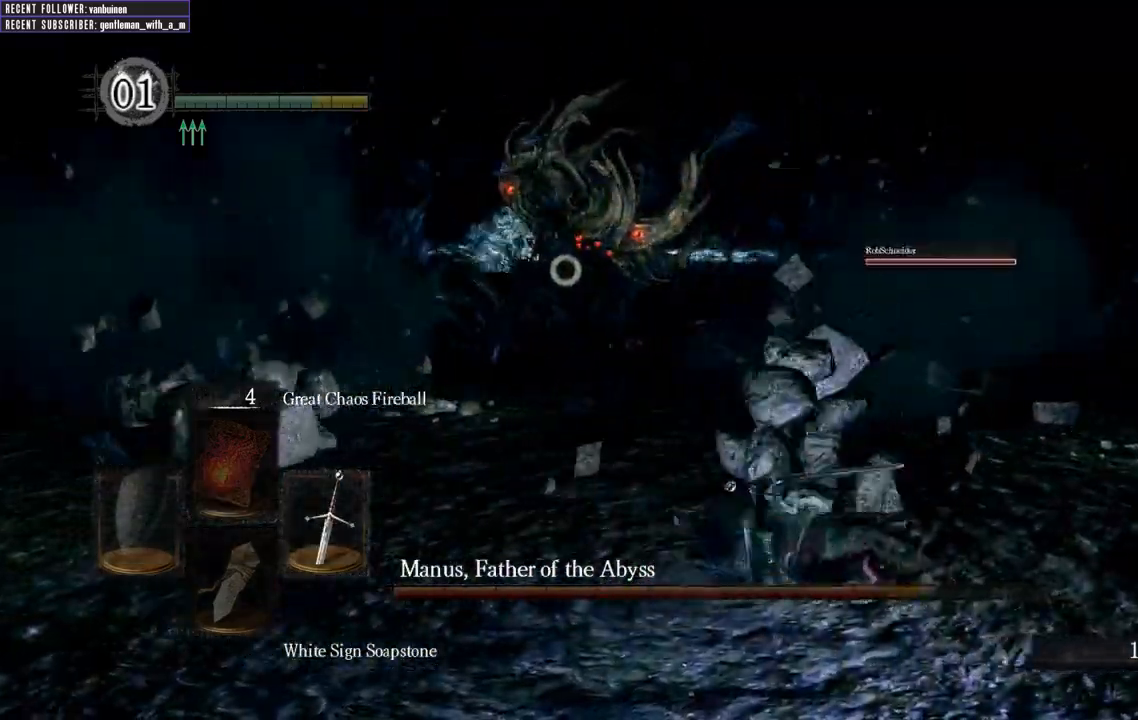
{"buttons": [], "left_stick": "down", "right_stick": "center", "events": []}
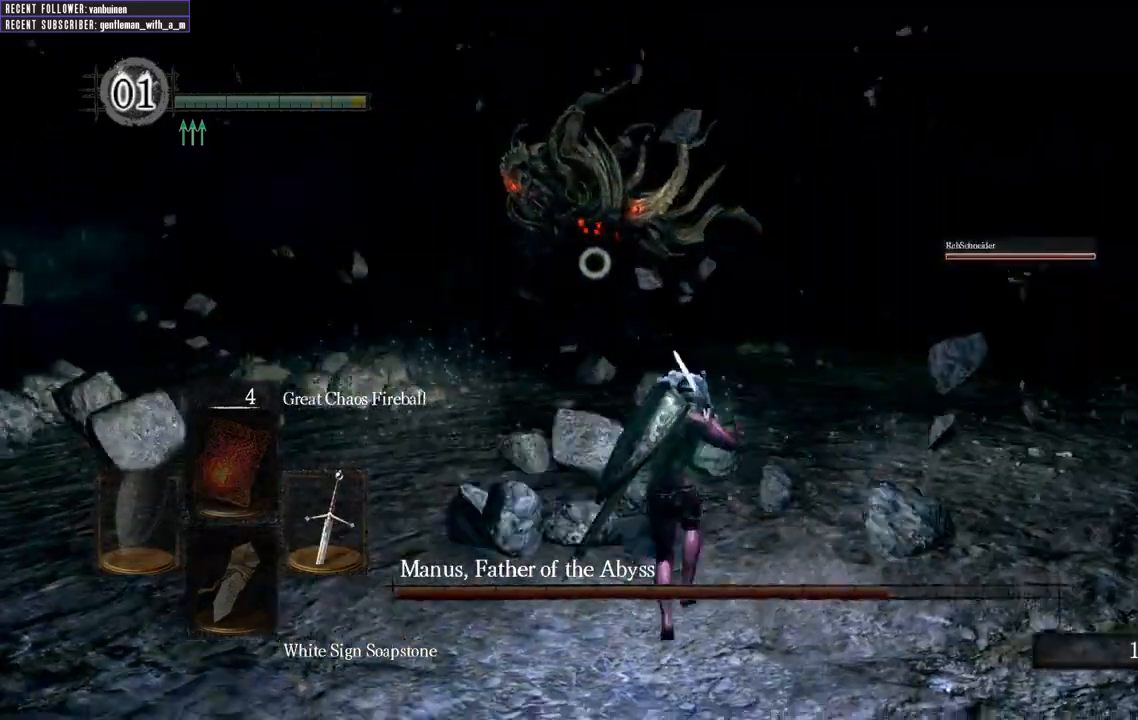
{"buttons": [], "left_stick": "down", "right_stick": "center", "events": []}
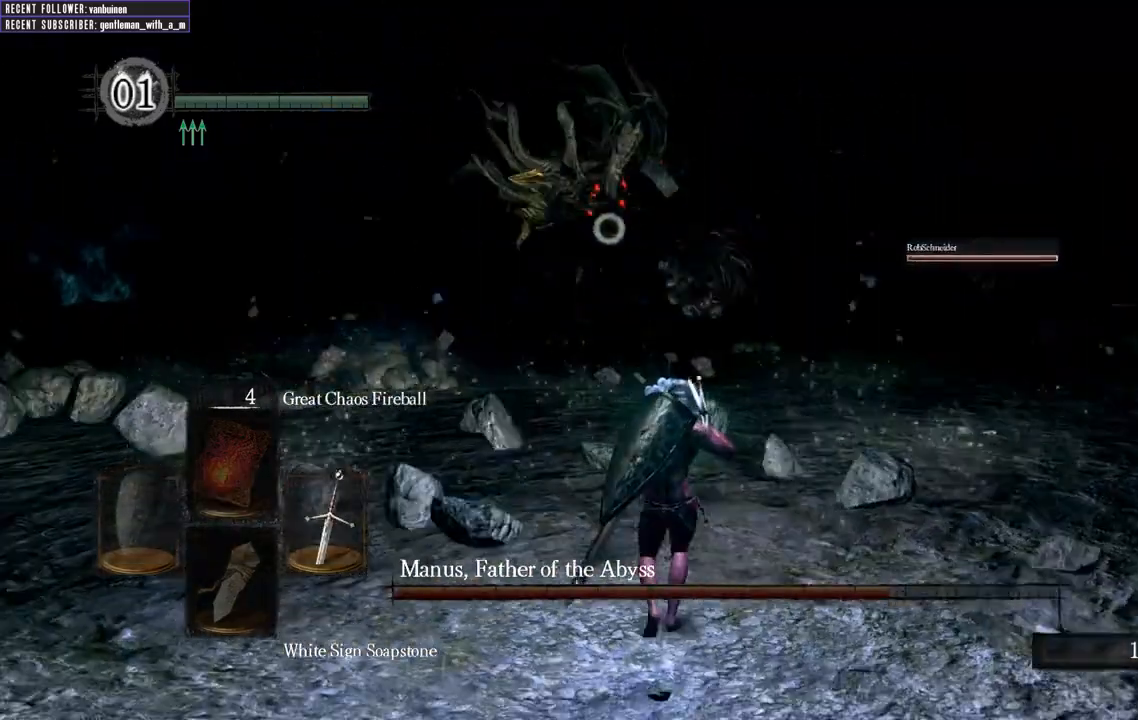
{"buttons": [], "left_stick": "left", "right_stick": "center", "events": [[100, "left_stick", "down-right"], [217, "left_stick", "right"], [383, "left_stick", "up"], [467, "left_stick", "left"]]}
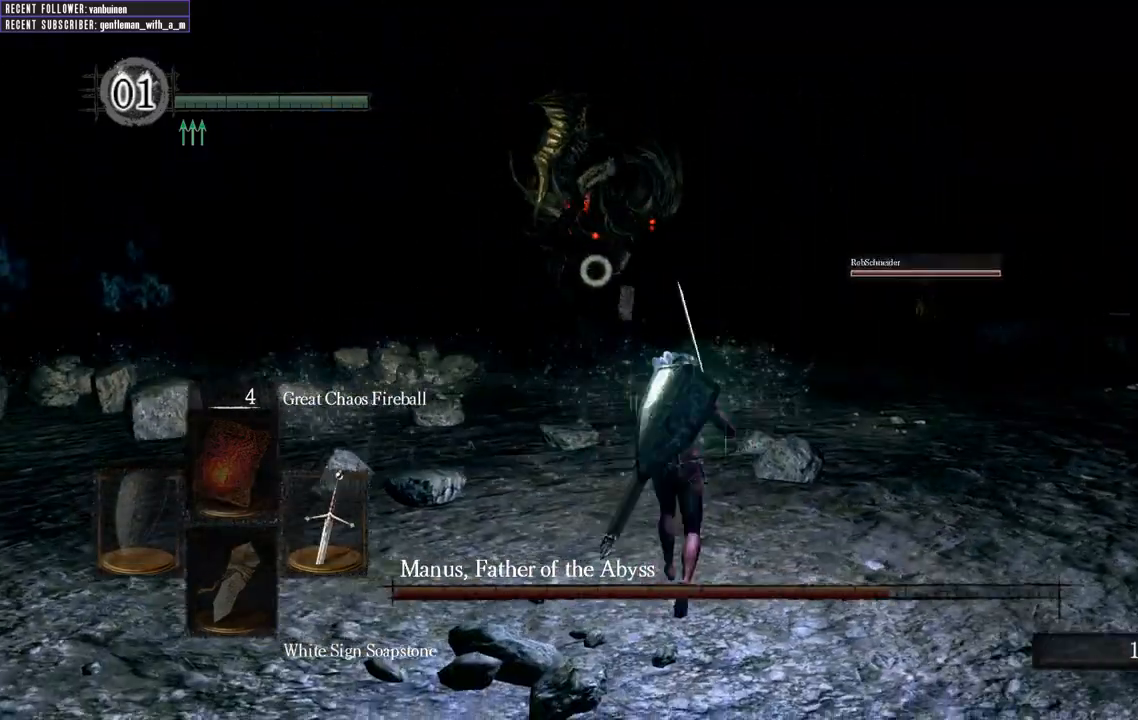
{"buttons": [], "left_stick": "down", "right_stick": "center", "events": [[33, "left_stick", "down"], [200, "left_stick", "right"], [350, "left_stick", "up"], [433, "left_stick", "left"], [500, "left_stick", "down"]]}
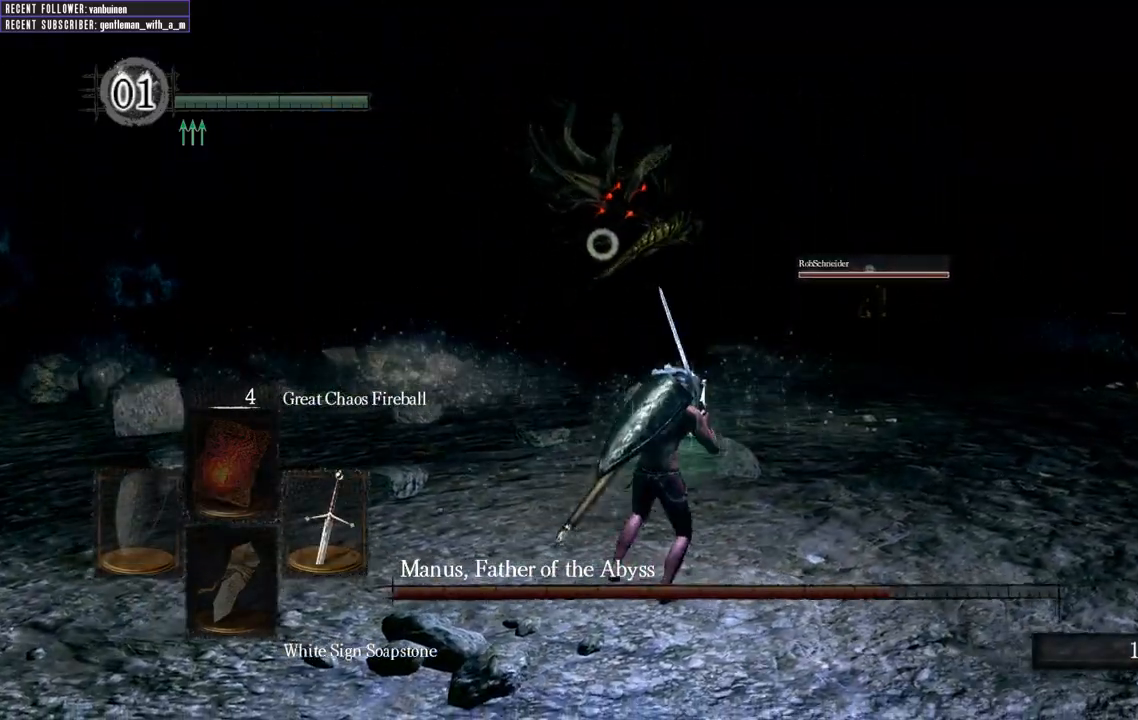
{"buttons": [], "left_stick": "up", "right_stick": "center", "events": [[100, "left_stick", "right"], [200, "left_stick", "up-right"], [400, "left_stick", "up"]]}
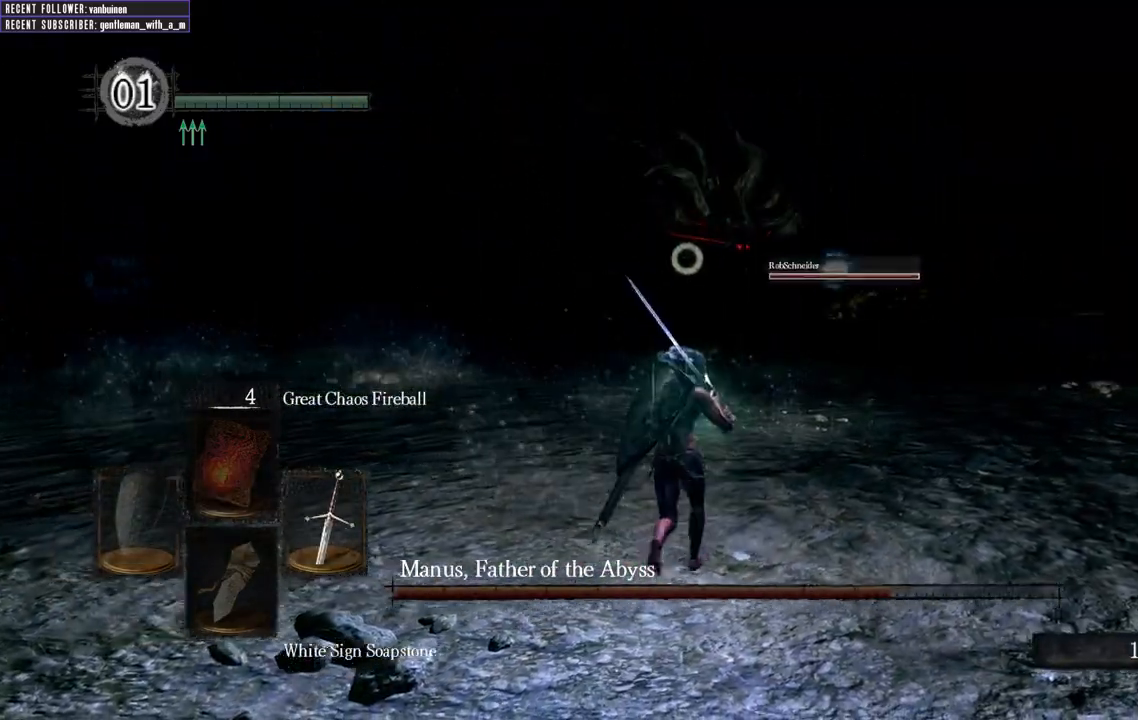
{"buttons": [], "left_stick": "up", "right_stick": "center", "events": []}
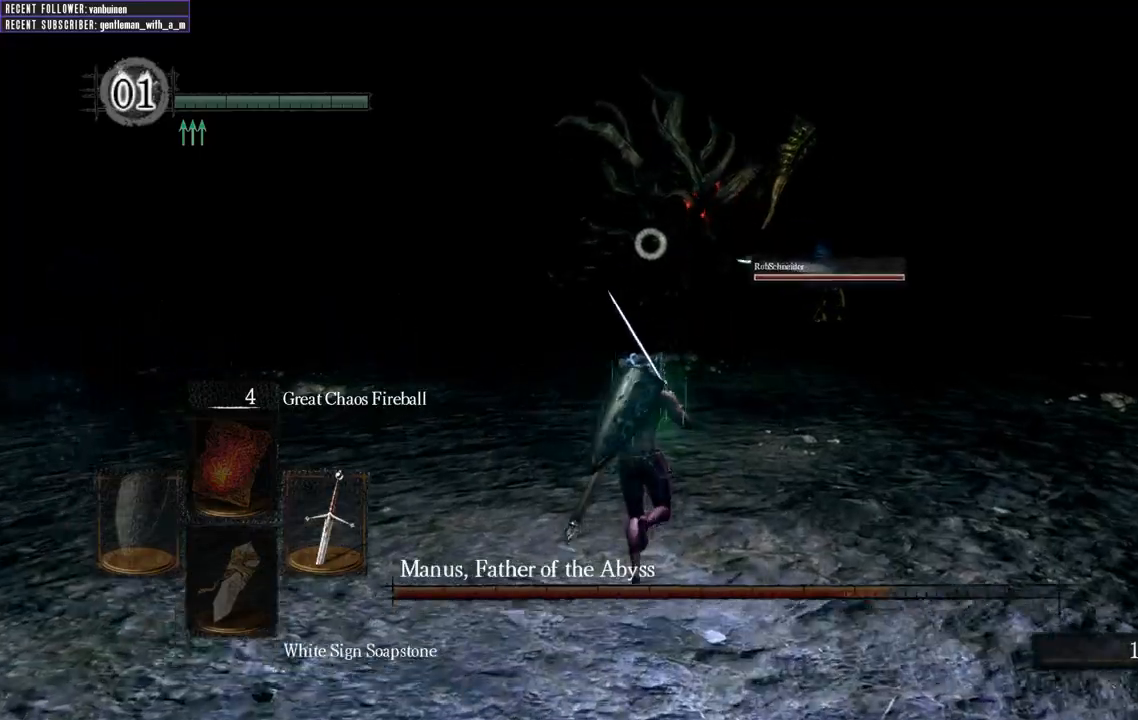
{"buttons": [], "left_stick": "up", "right_stick": "center", "events": []}
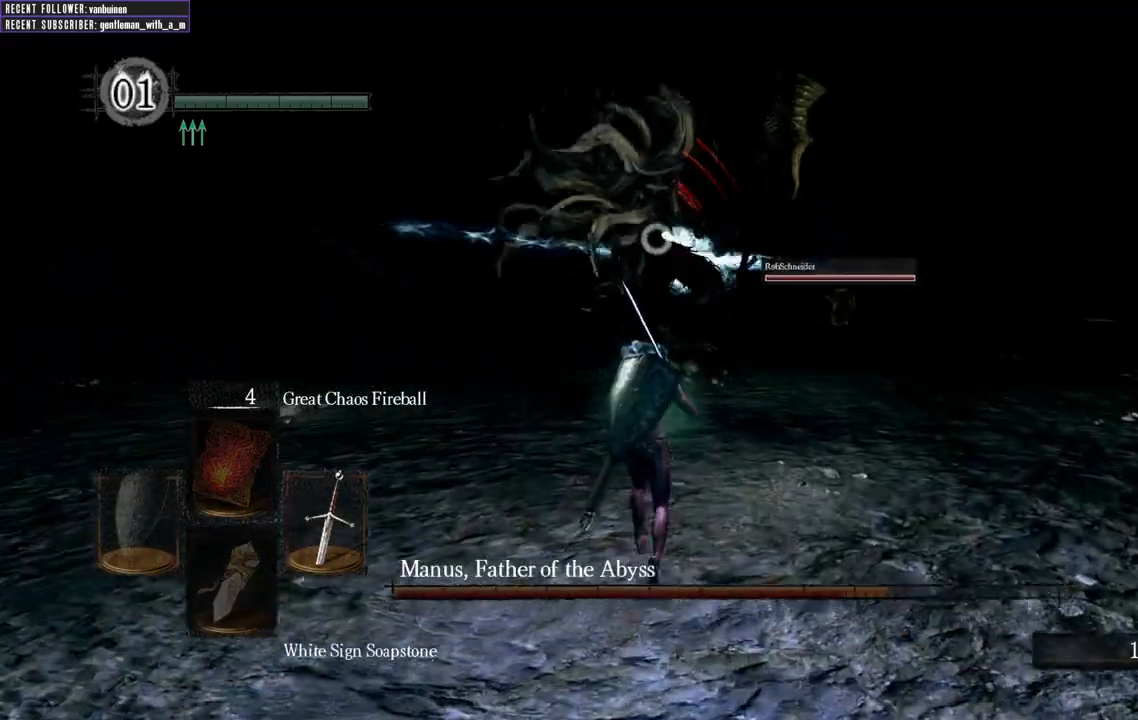
{"buttons": [], "left_stick": "up", "right_stick": "center", "events": []}
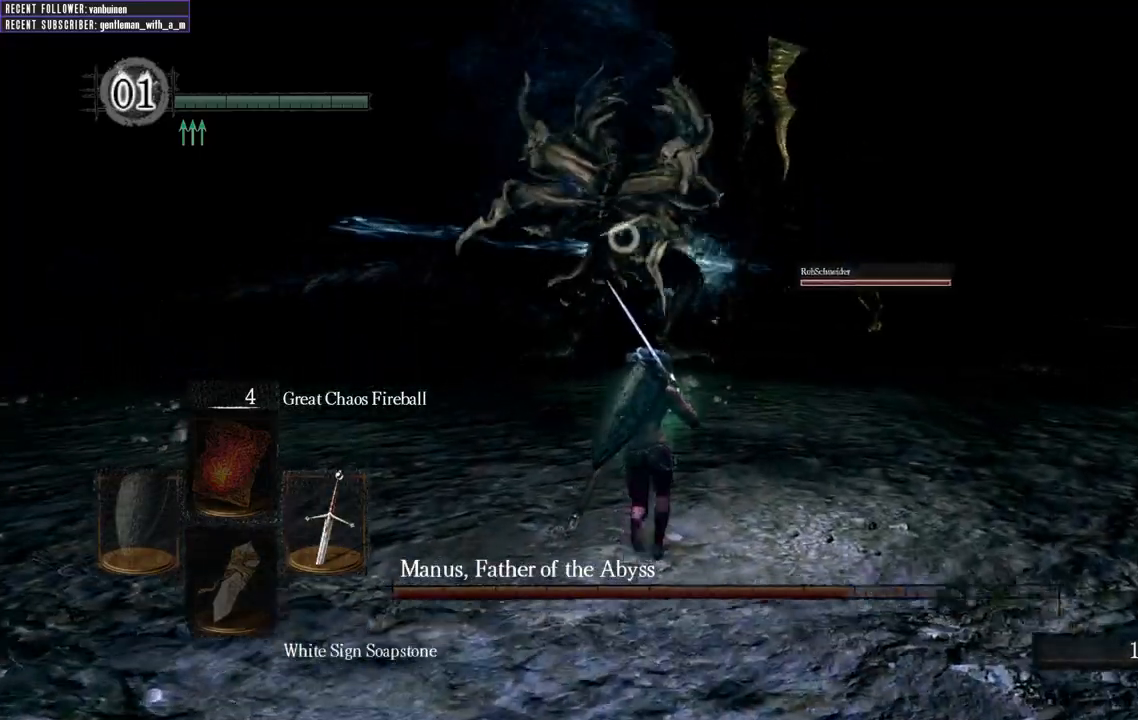
{"buttons": ["R3"], "left_stick": "up", "right_stick": "center", "events": [[400, "R3", "down"]]}
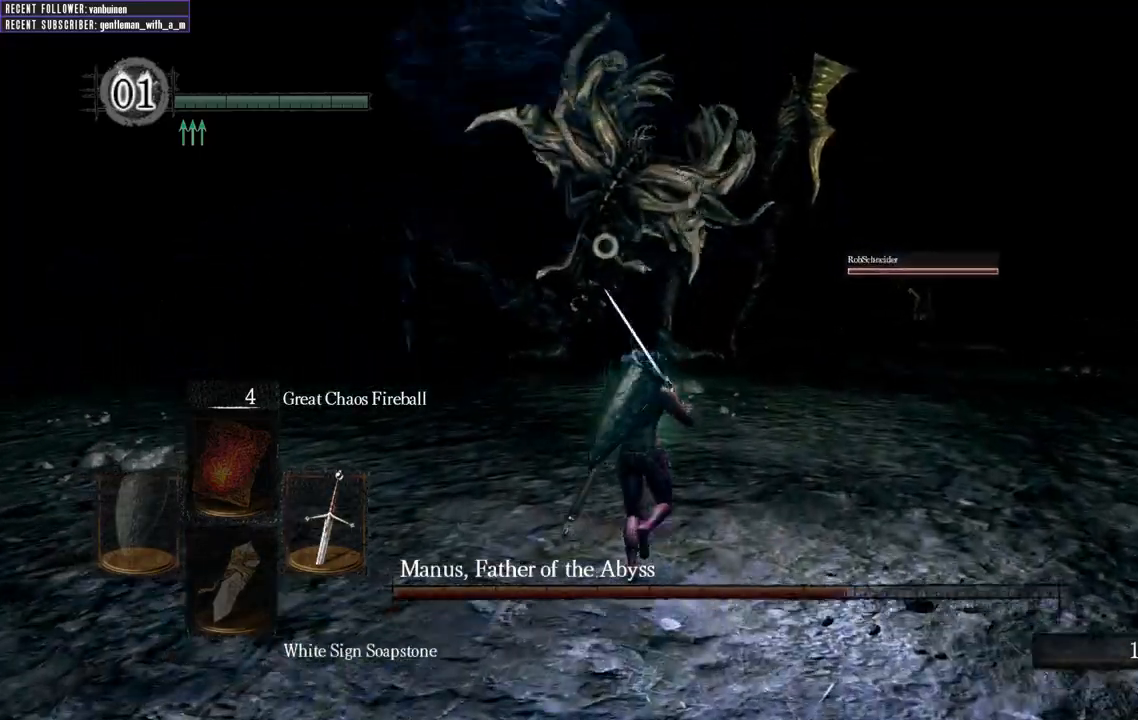
{"buttons": ["B"], "left_stick": "up", "right_stick": "center", "events": [[33, "R3", "up"], [267, "B", "down"]]}
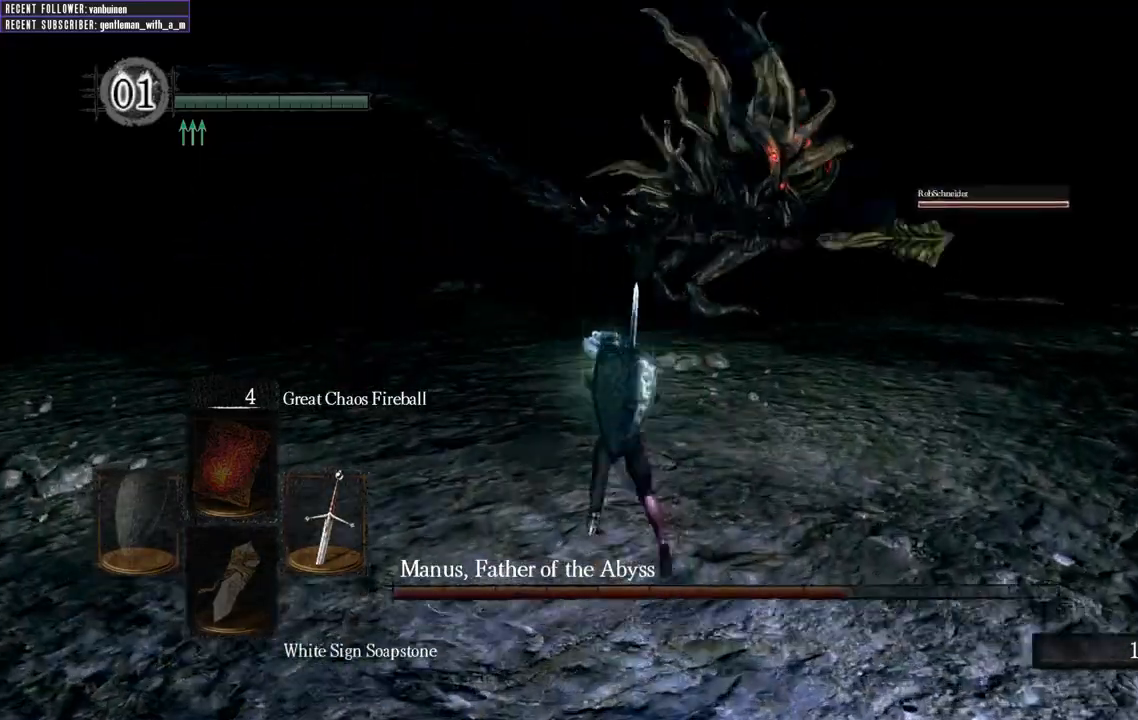
{"buttons": ["B"], "left_stick": "up", "right_stick": "center", "events": []}
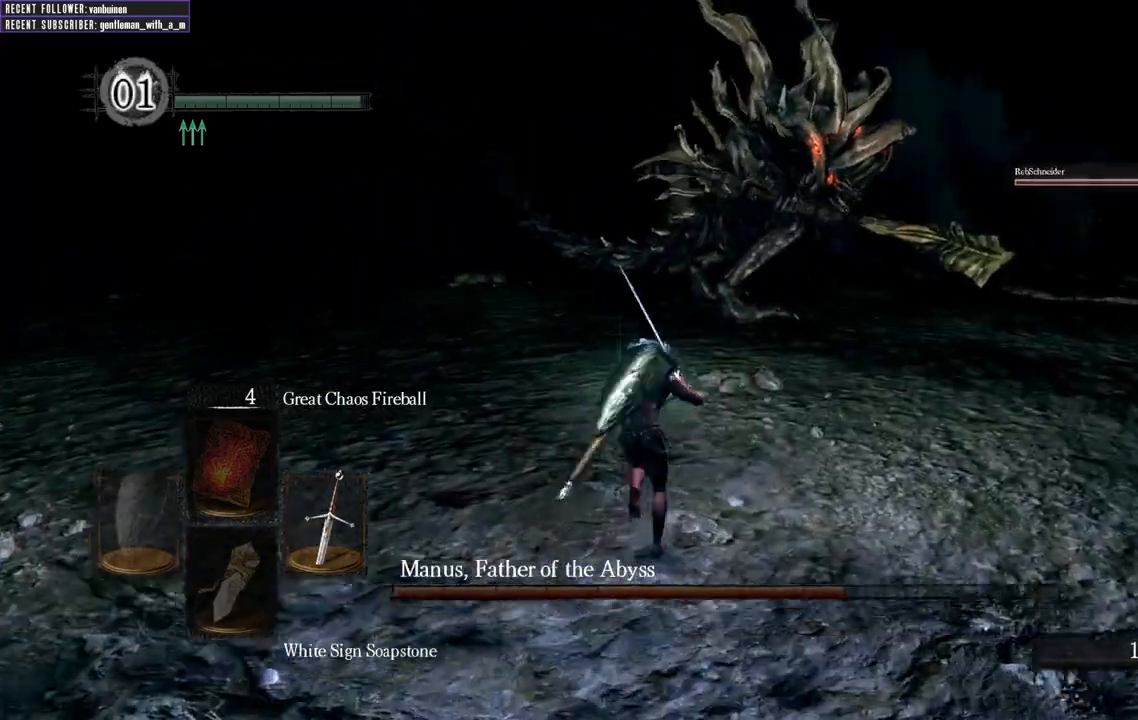
{"buttons": ["B"], "left_stick": "up", "right_stick": "center", "events": []}
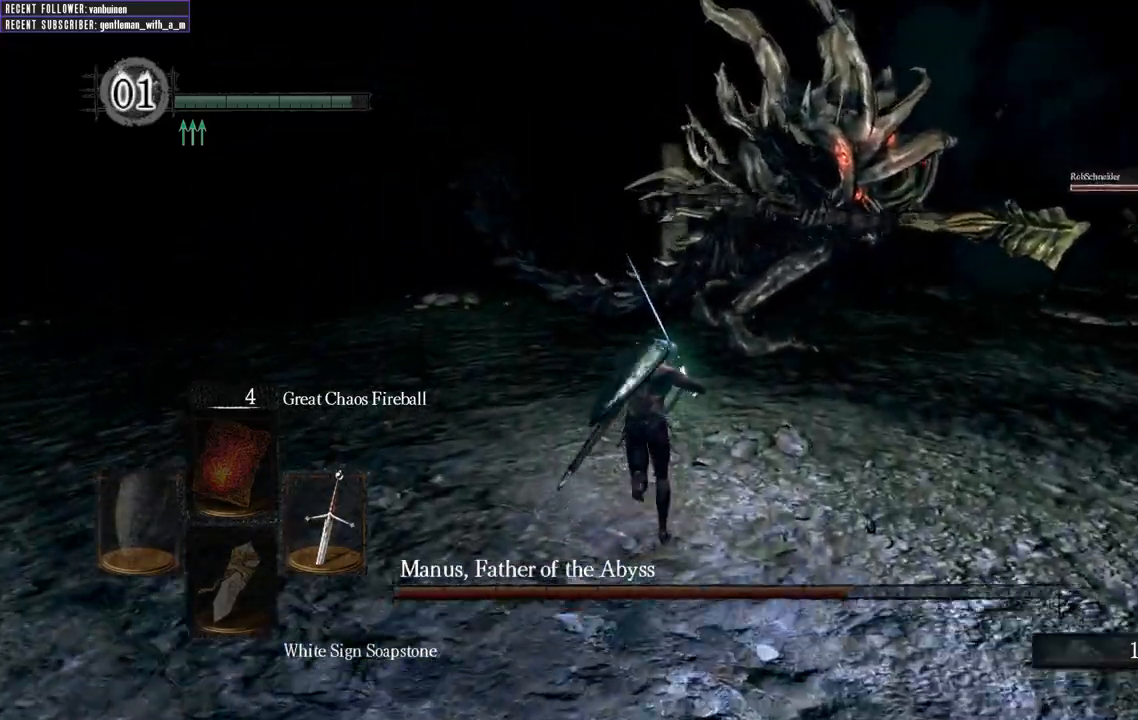
{"buttons": ["B", "R1"], "left_stick": "up", "right_stick": "center", "events": [[500, "R1", "down"]]}
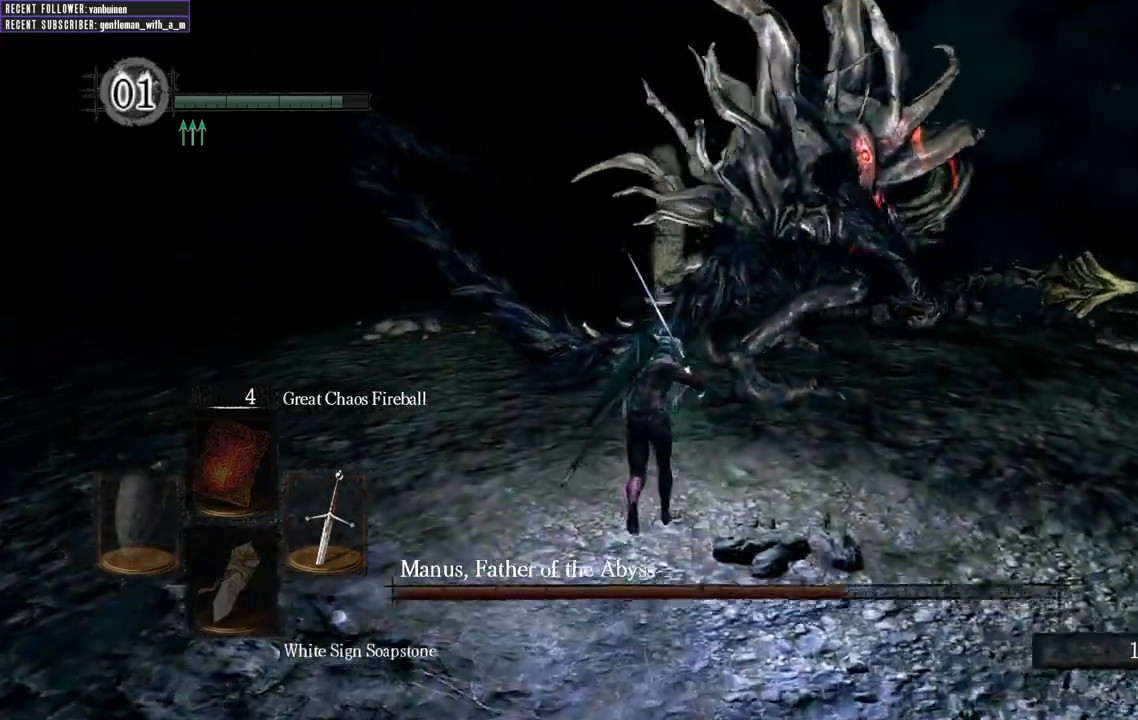
{"buttons": [], "left_stick": "up", "right_stick": "center", "events": [[117, "B", "up"], [217, "R1", "up"]]}
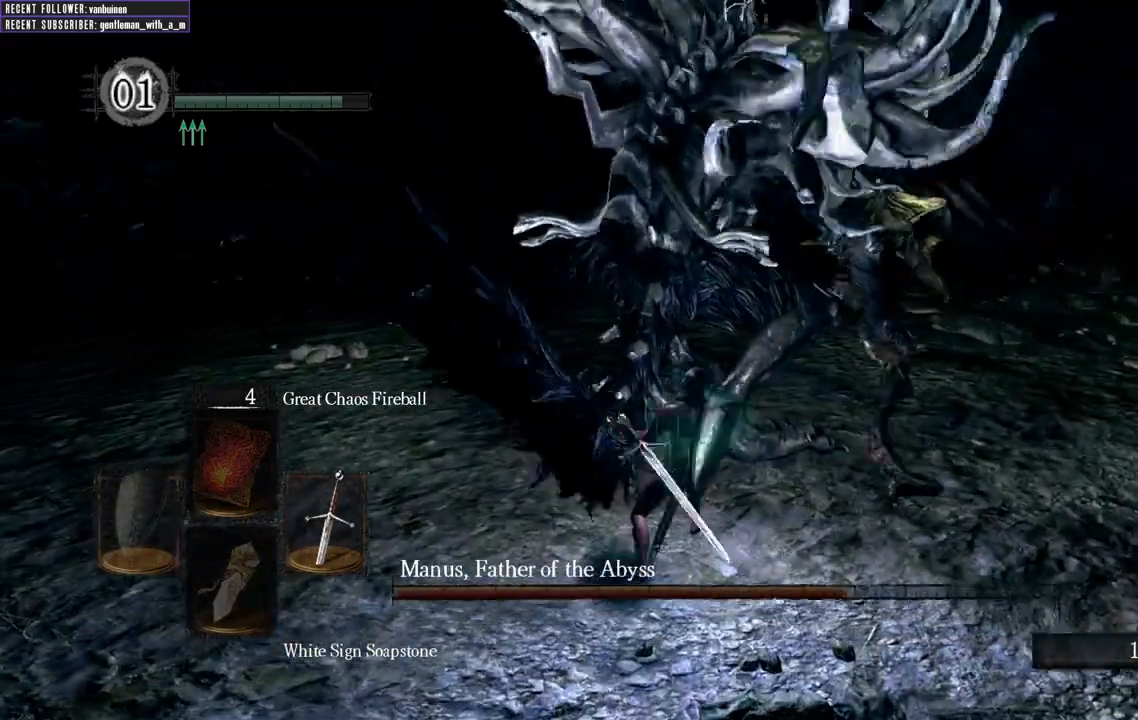
{"buttons": ["R3"], "left_stick": "center", "right_stick": "center", "events": [[350, "left_stick", "center"], [433, "R3", "down"]]}
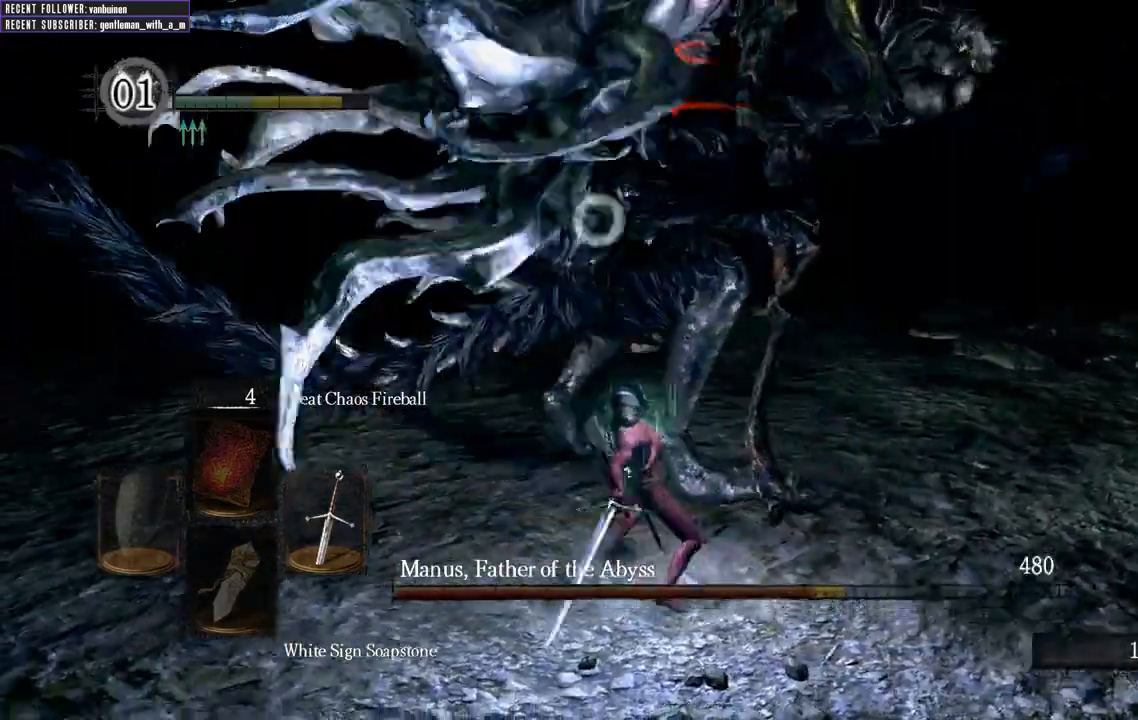
{"buttons": [], "left_stick": "down", "right_stick": "center", "events": [[50, "left_stick", "down"], [83, "R3", "up"]]}
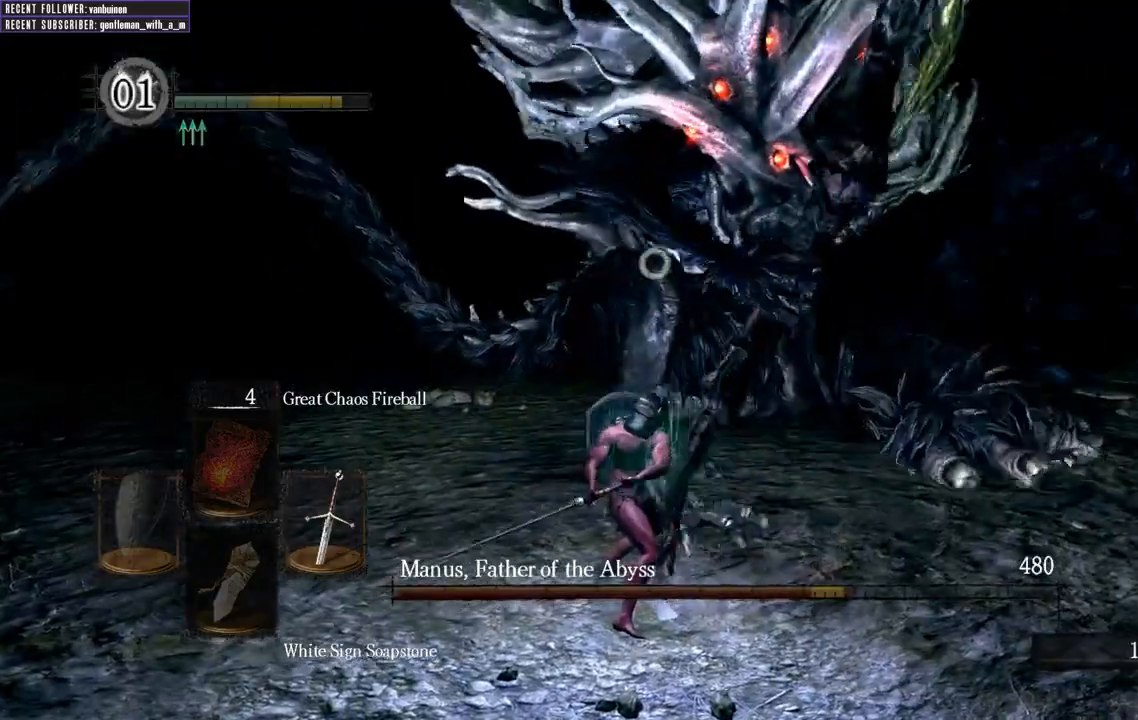
{"buttons": [], "left_stick": "down", "right_stick": "center", "events": []}
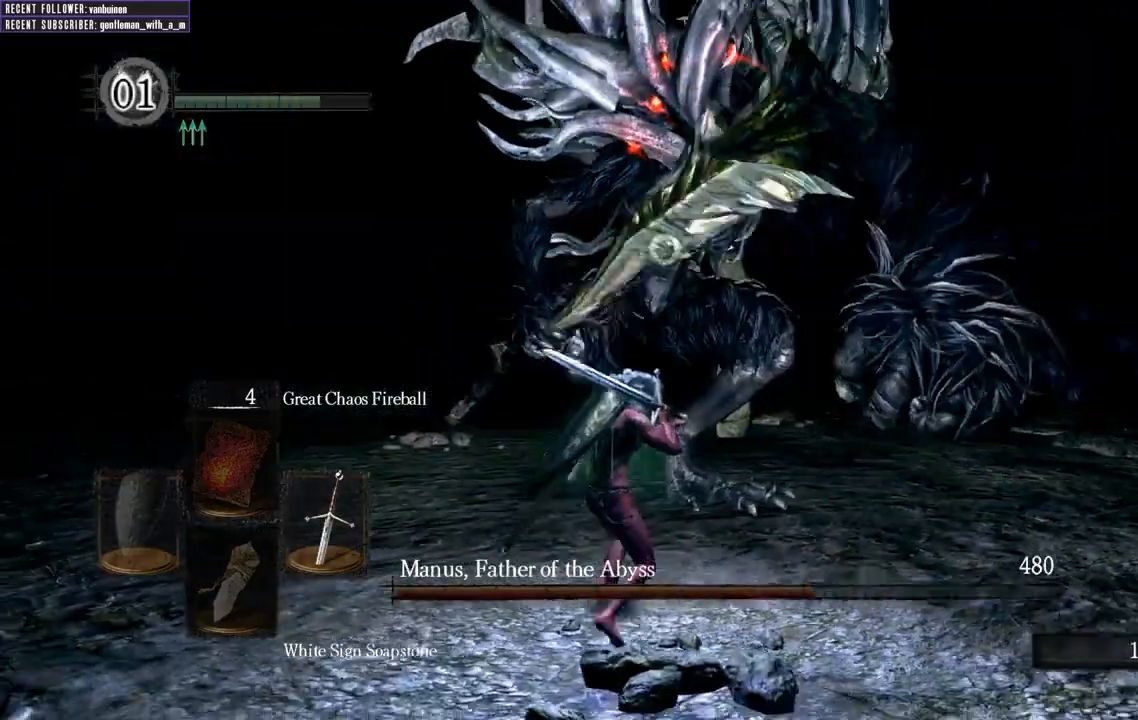
{"buttons": [], "left_stick": "down", "right_stick": "center", "events": []}
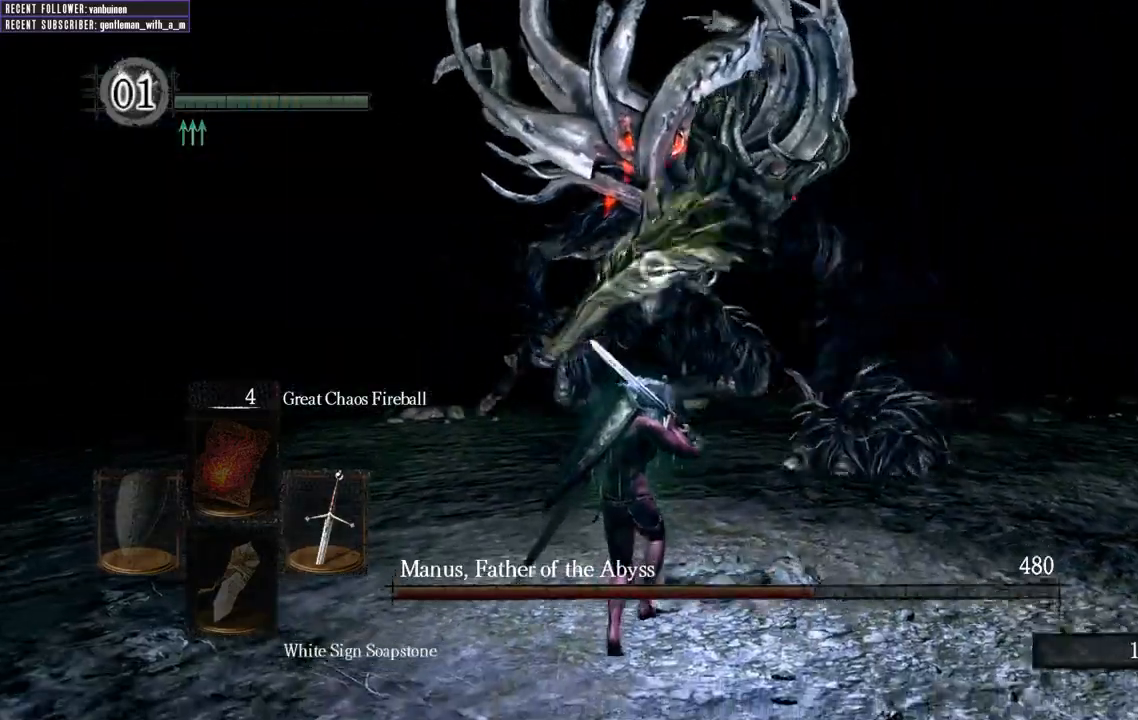
{"buttons": [], "left_stick": "down", "right_stick": "center", "events": []}
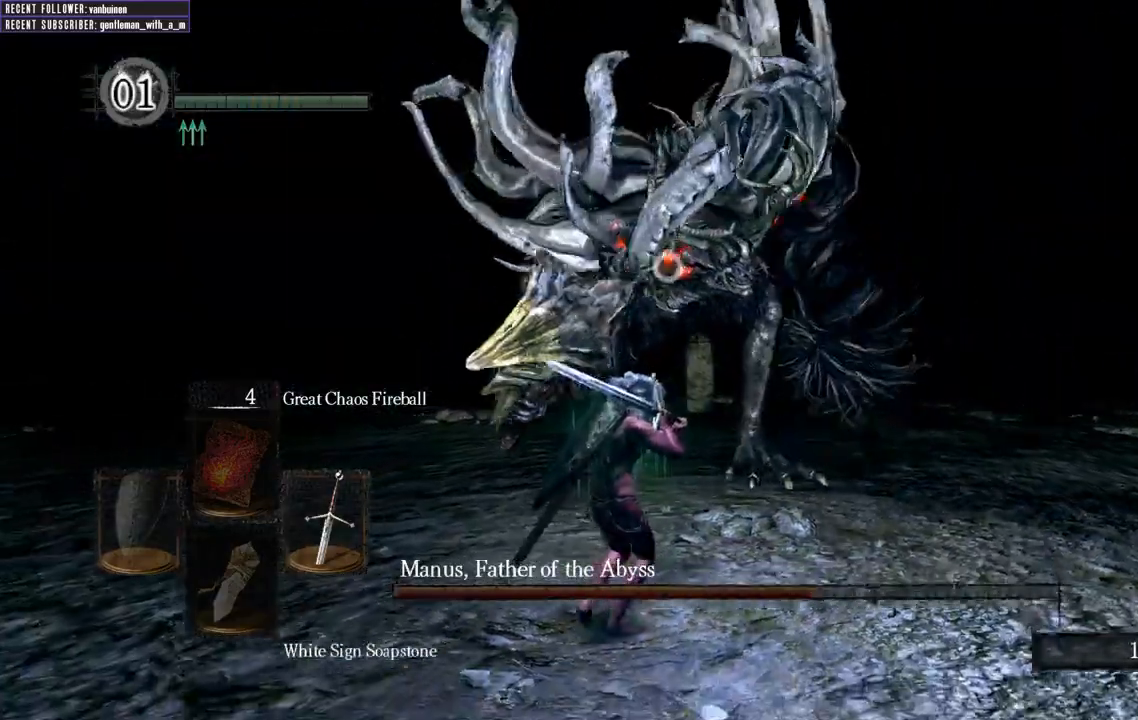
{"buttons": ["L1"], "left_stick": "down", "right_stick": "center", "events": [[150, "L1", "down"]]}
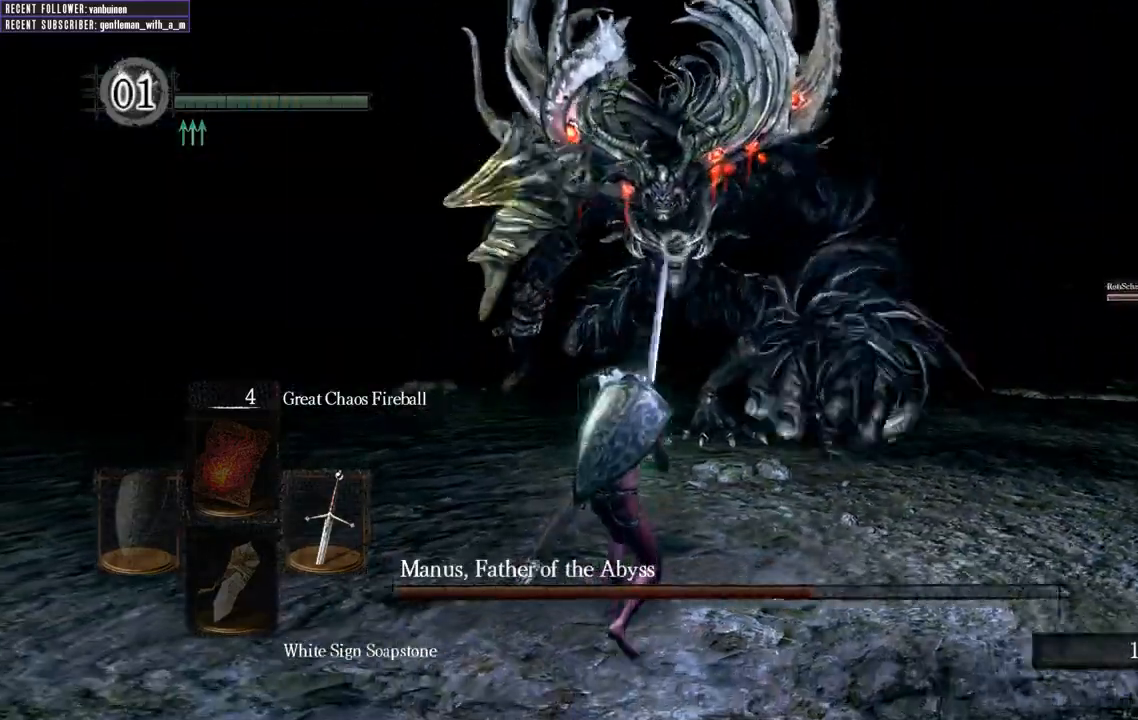
{"buttons": ["L1"], "left_stick": "down", "right_stick": "center", "events": []}
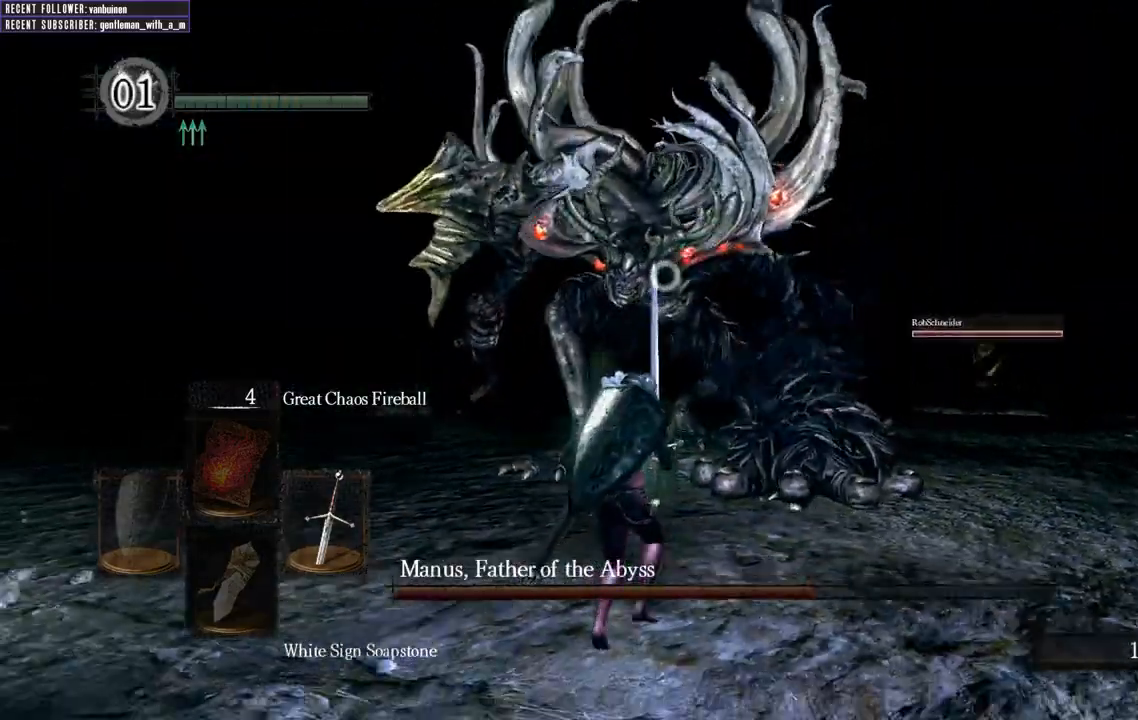
{"buttons": ["L1"], "left_stick": "down", "right_stick": "center", "events": []}